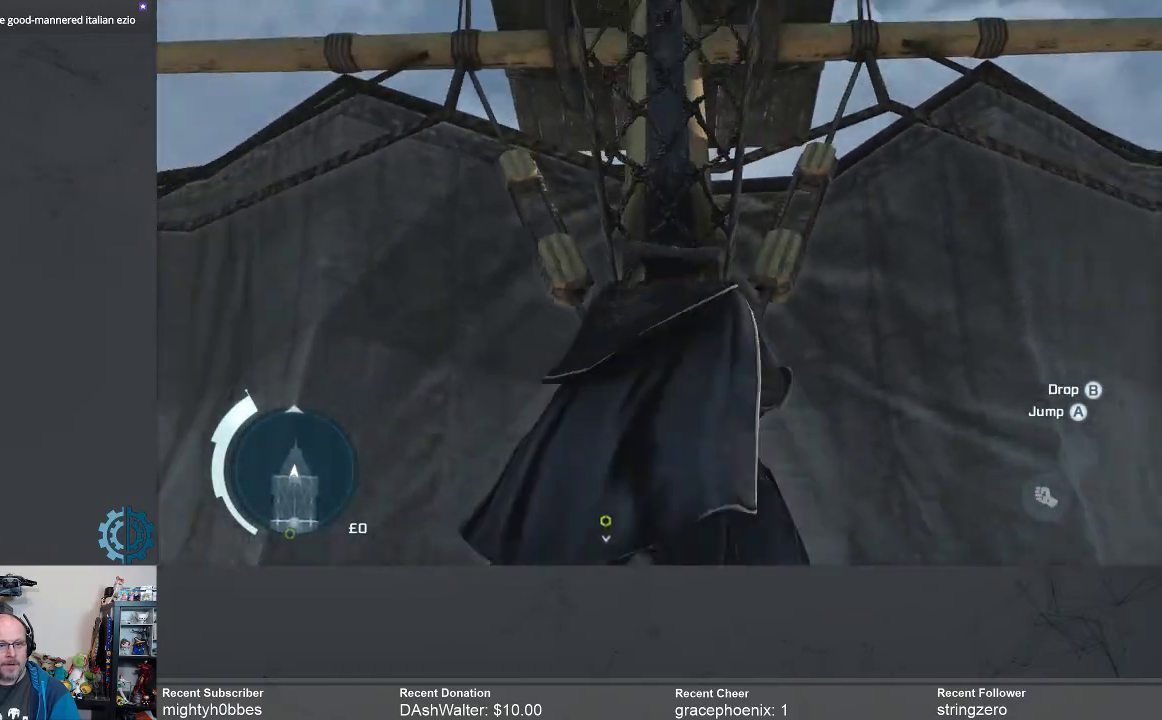
Gameplay with a controller (Xbox layout); each line is a JSON object with the inputs held at the frame after it. "events" lists button and stick changes between this image and that frame as [ms after this image, input, new state], when the widget could be followed in between. Not read: R3 Z.
{"buttons": ["R2"], "left_stick": "up", "right_stick": "down", "events": [[433, "right_stick", "down"]]}
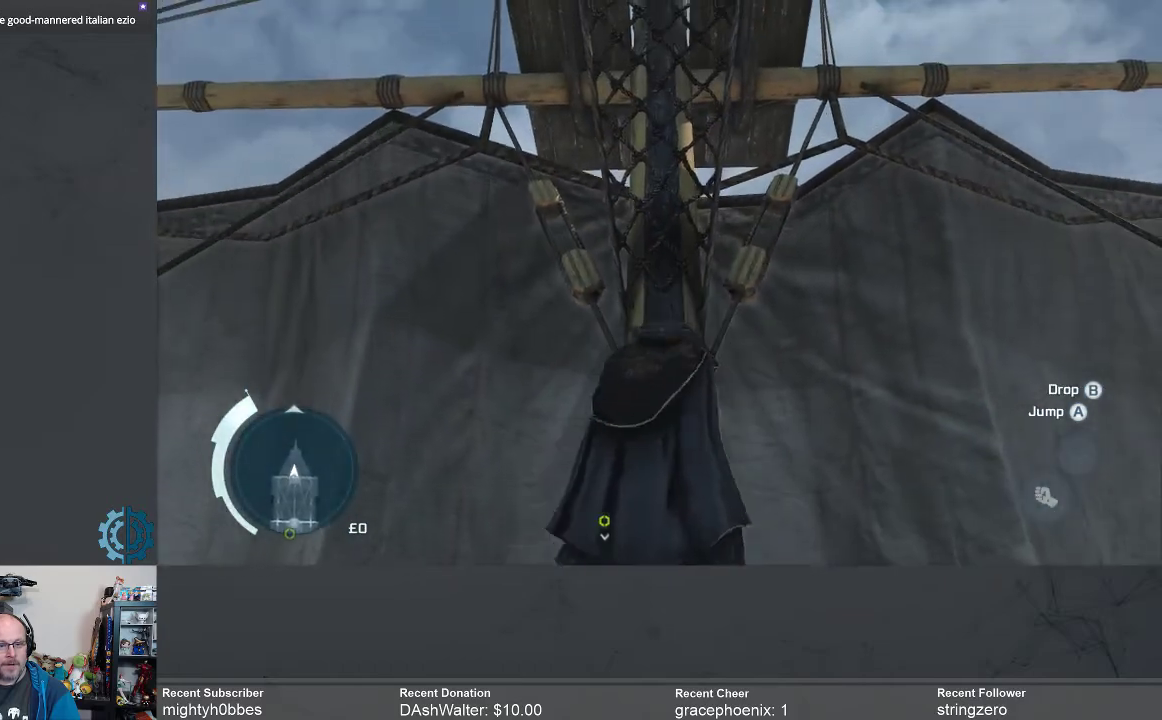
{"buttons": ["R2"], "left_stick": "up", "right_stick": "down", "events": [[100, "right_stick", "center"], [433, "right_stick", "down"]]}
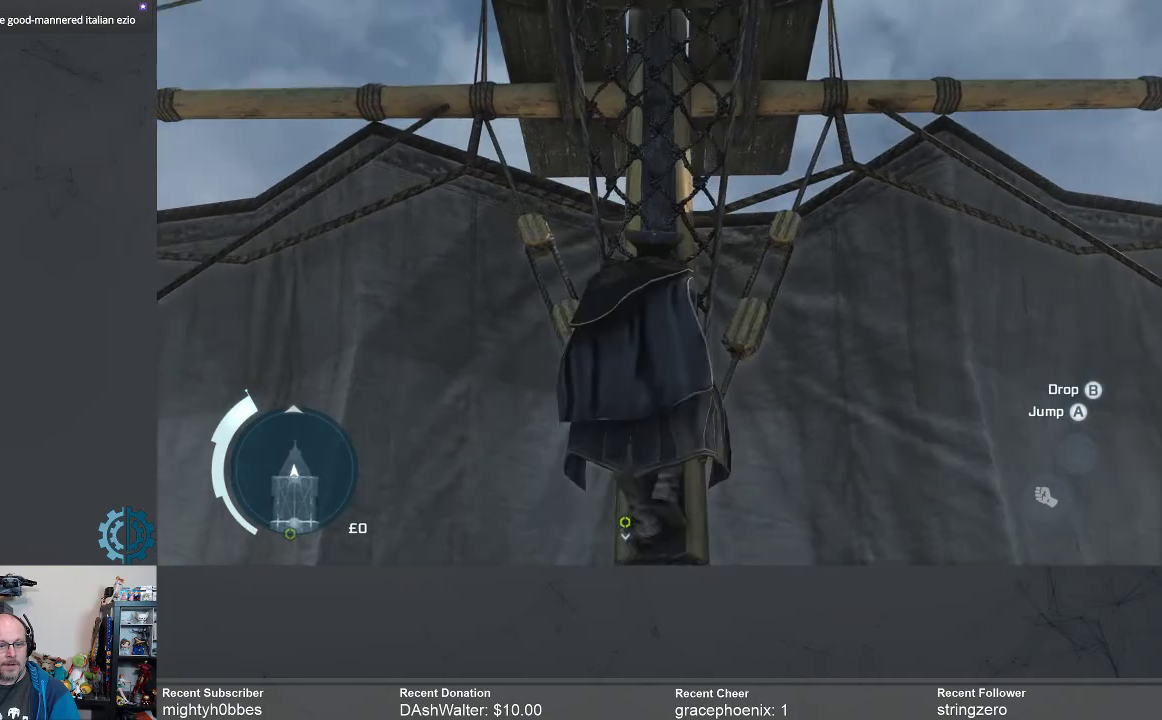
{"buttons": ["R2"], "left_stick": "up", "right_stick": "down", "events": [[67, "right_stick", "center"], [400, "right_stick", "down"]]}
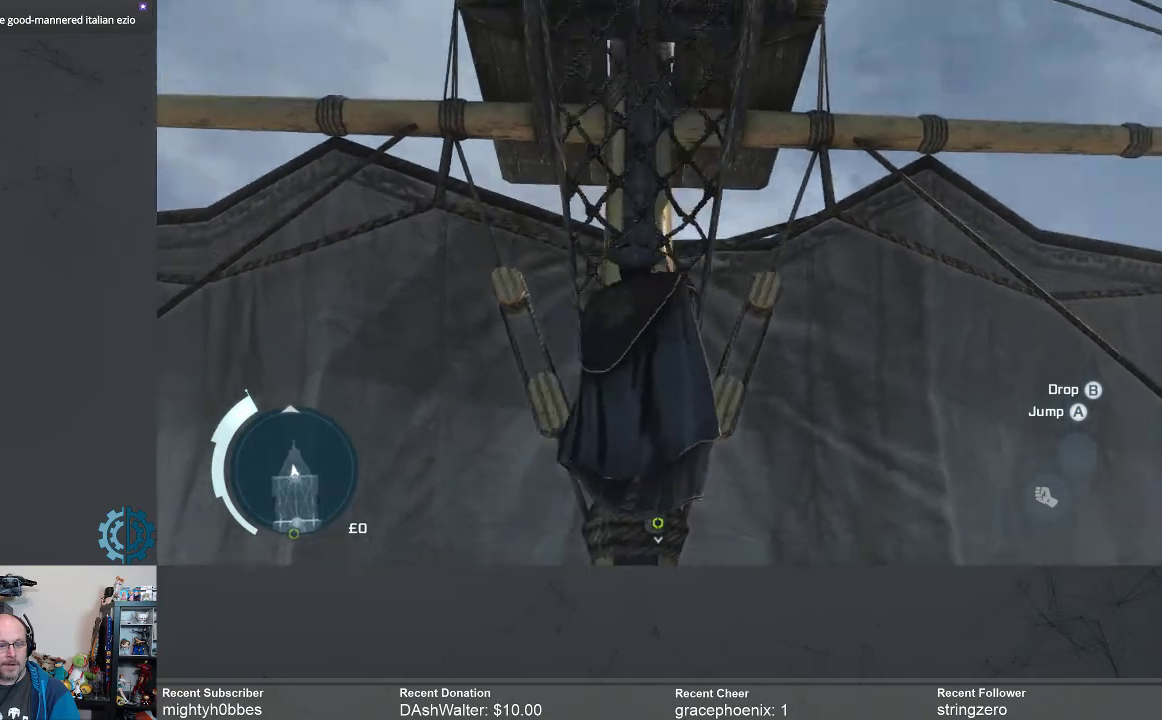
{"buttons": ["R2"], "left_stick": "up", "right_stick": "center", "events": [[33, "right_stick", "center"]]}
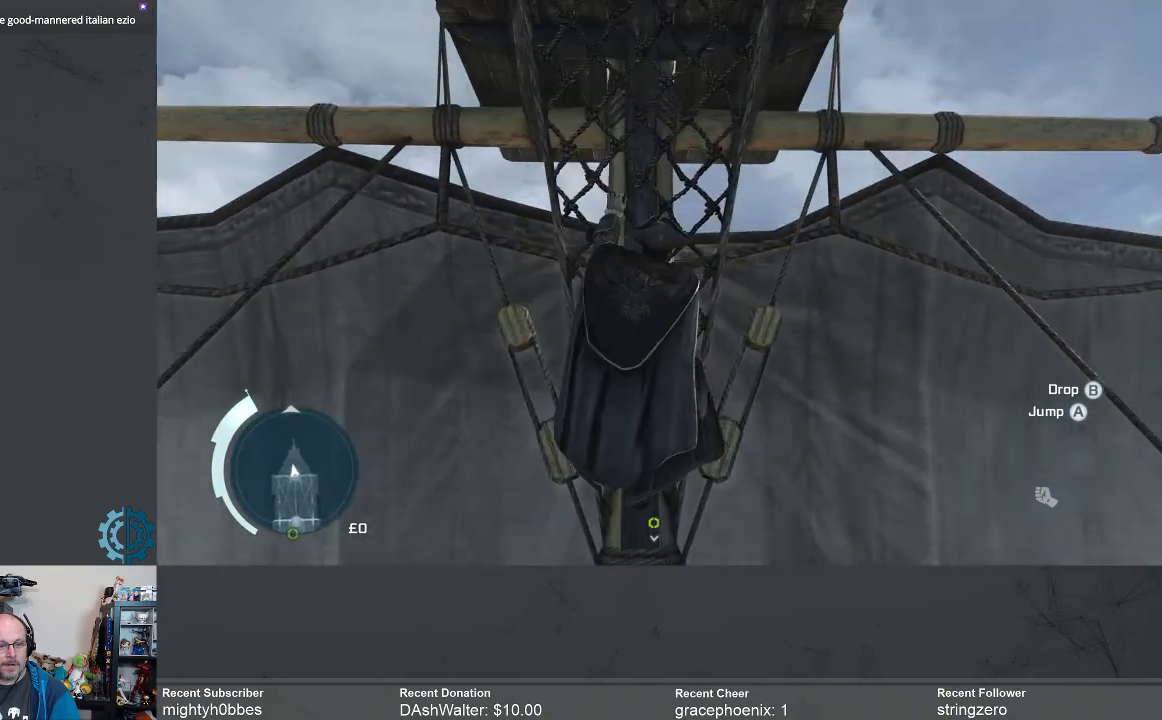
{"buttons": ["R2"], "left_stick": "up", "right_stick": "center", "events": [[67, "right_stick", "down"], [233, "right_stick", "center"]]}
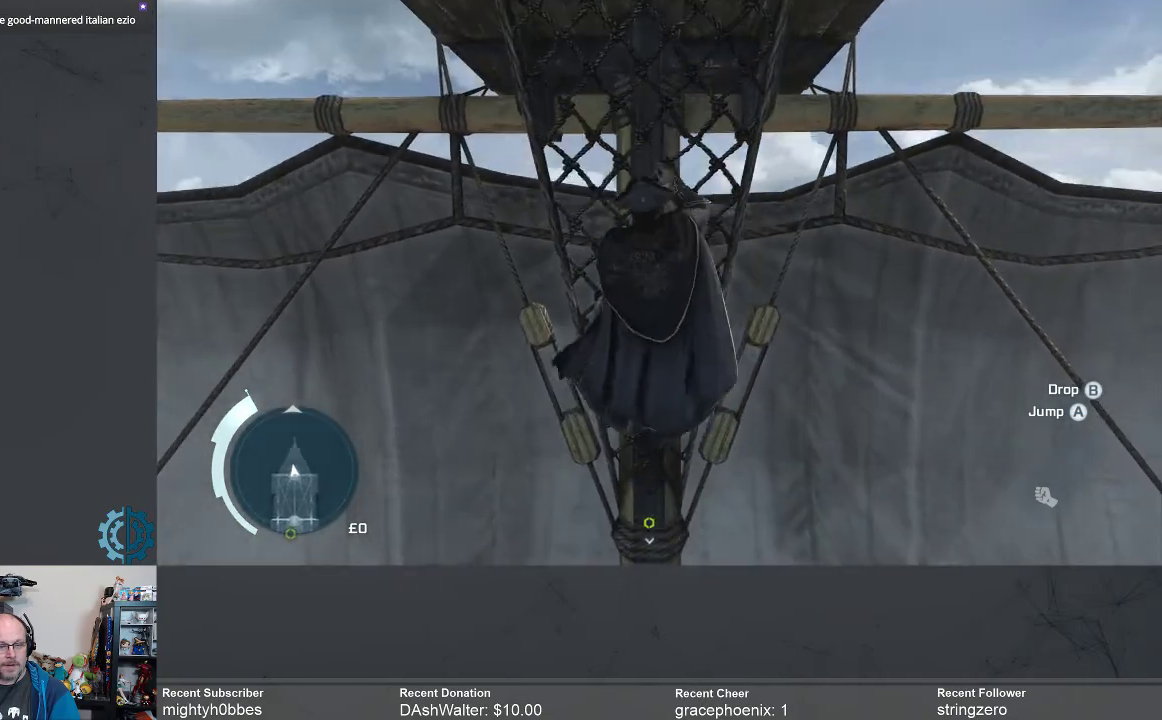
{"buttons": ["R2"], "left_stick": "up", "right_stick": "down-left", "events": [[400, "right_stick", "down-left"]]}
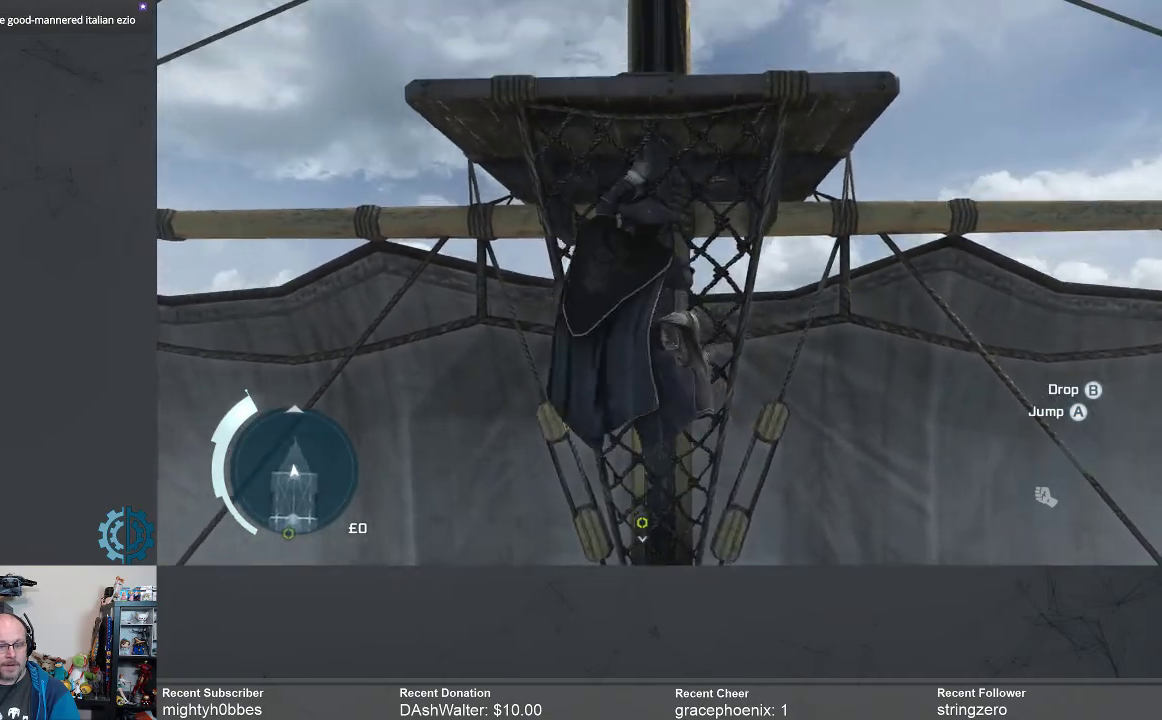
{"buttons": ["R2"], "left_stick": "up", "right_stick": "down", "events": [[33, "right_stick", "center"], [433, "right_stick", "down"]]}
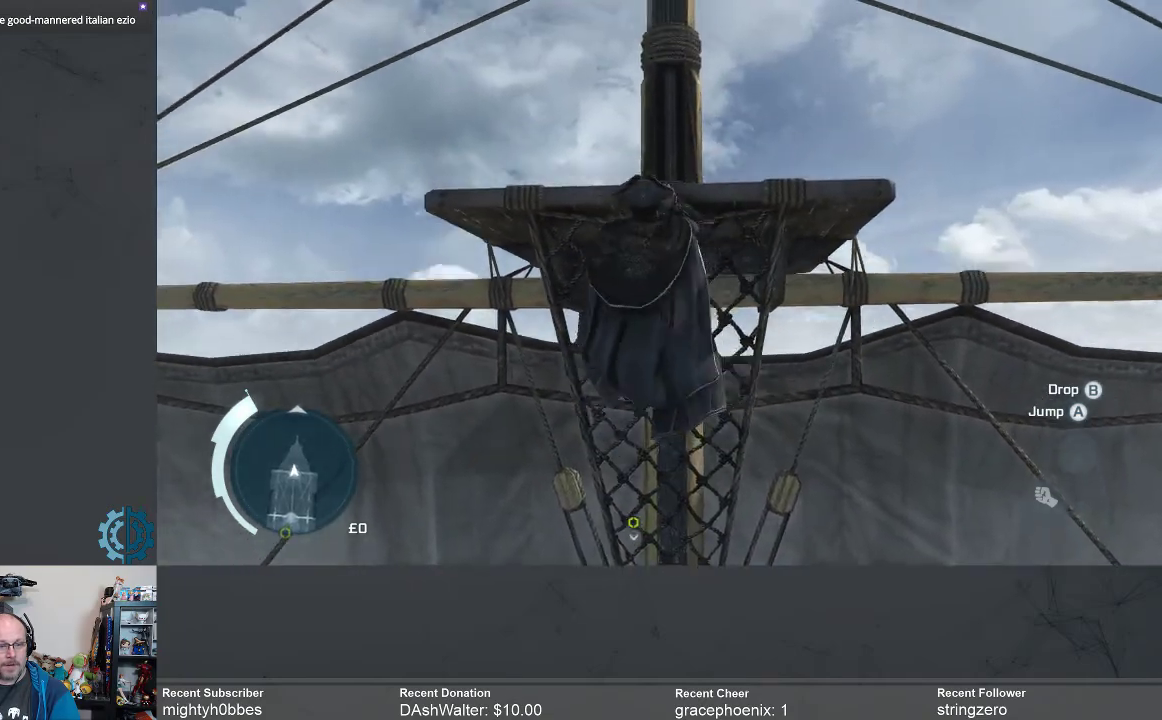
{"buttons": ["R2"], "left_stick": "up", "right_stick": "center", "events": [[100, "right_stick", "center"]]}
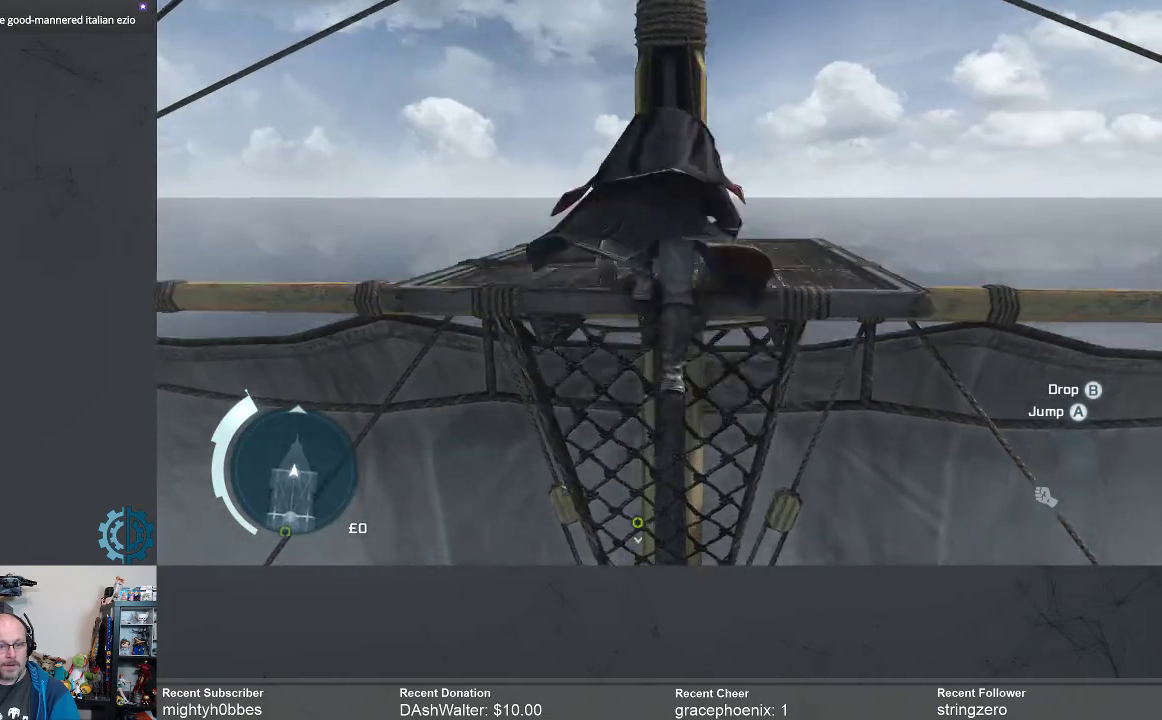
{"buttons": ["R2"], "left_stick": "center", "right_stick": "center", "events": [[267, "left_stick", "center"]]}
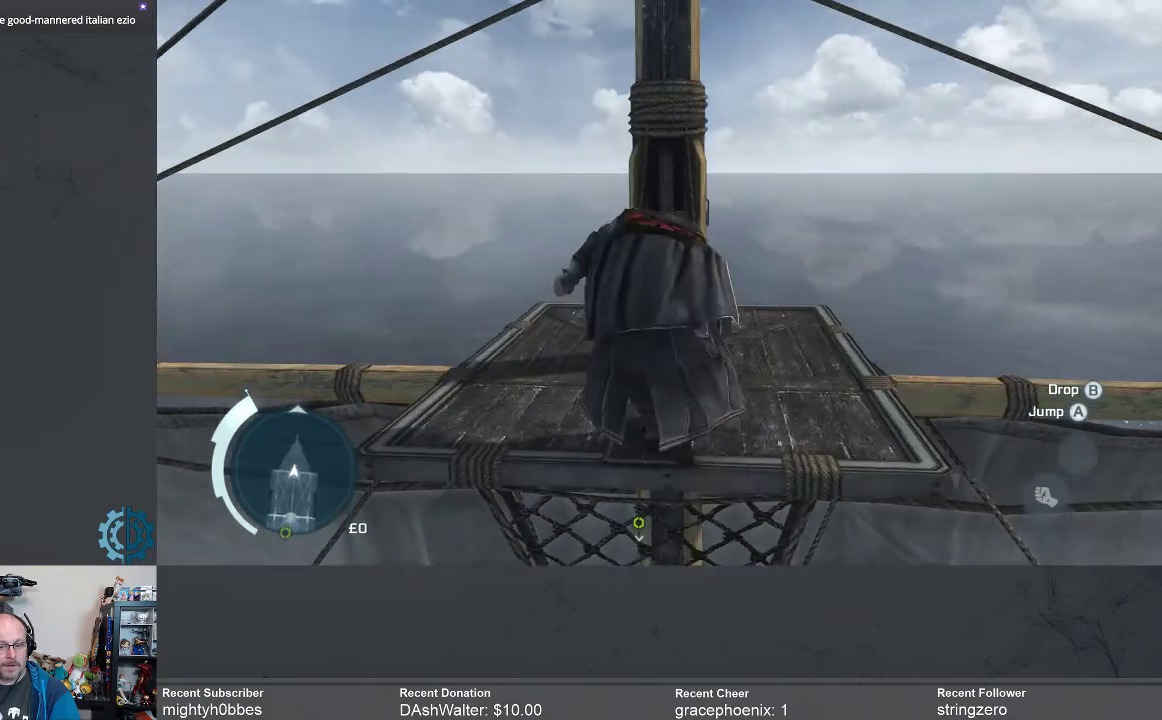
{"buttons": ["R2"], "left_stick": "center", "right_stick": "center", "events": [[200, "left_stick", "up"], [433, "left_stick", "center"]]}
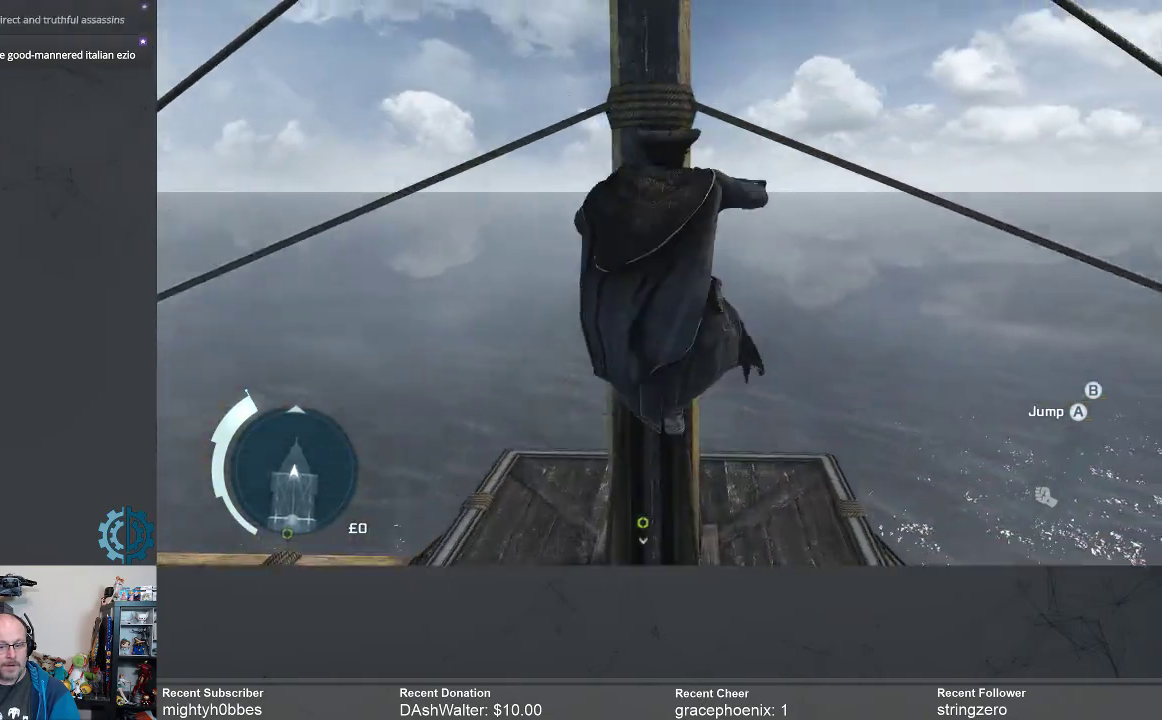
{"buttons": ["R2"], "left_stick": "up", "right_stick": "center", "events": [[367, "left_stick", "up"]]}
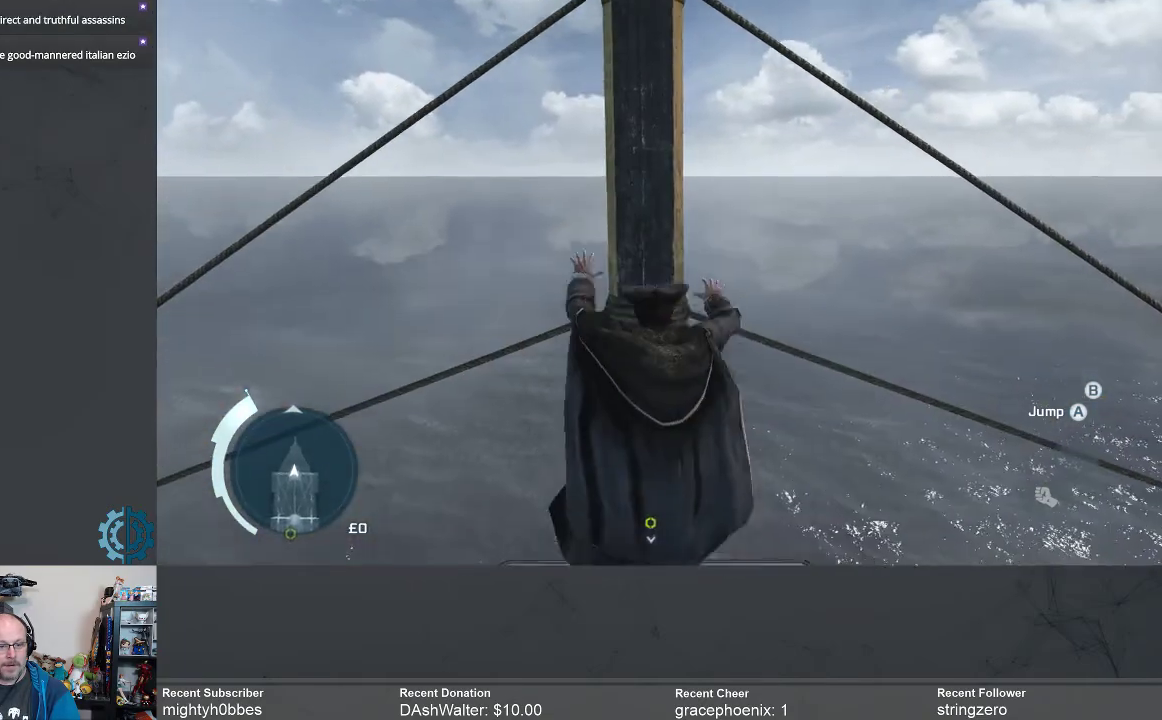
{"buttons": ["R2"], "left_stick": "center", "right_stick": "center", "events": [[400, "left_stick", "center"]]}
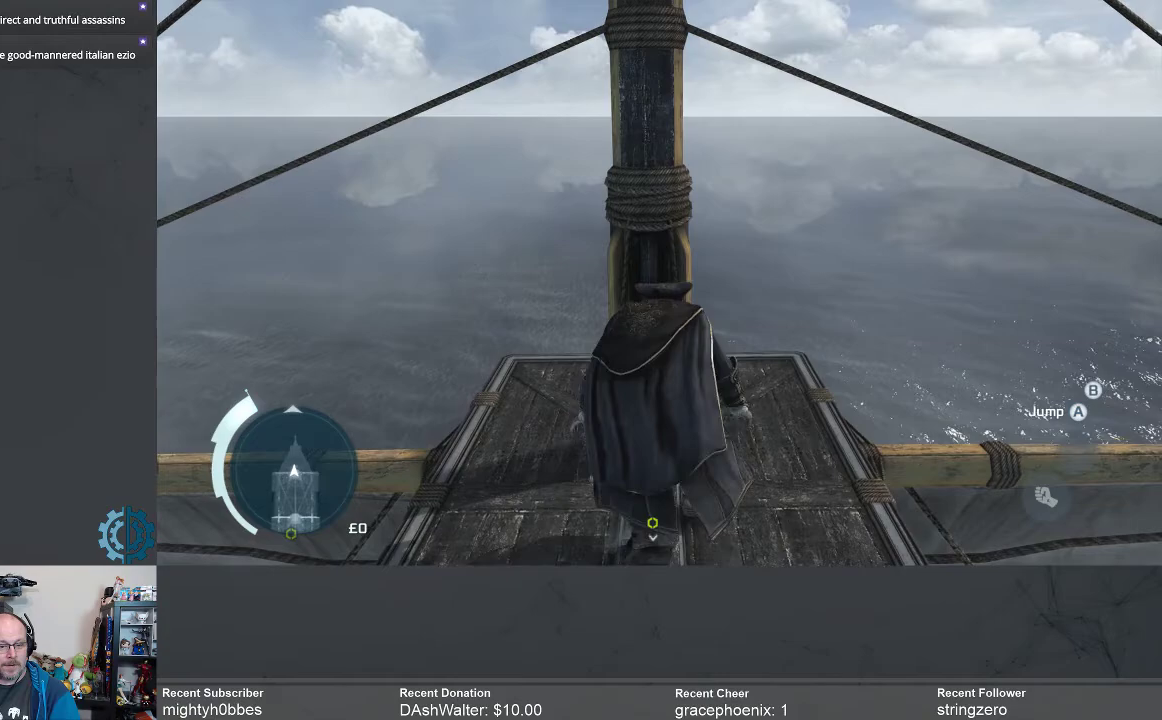
{"buttons": [], "left_stick": "center", "right_stick": "center", "events": [[233, "R2", "up"]]}
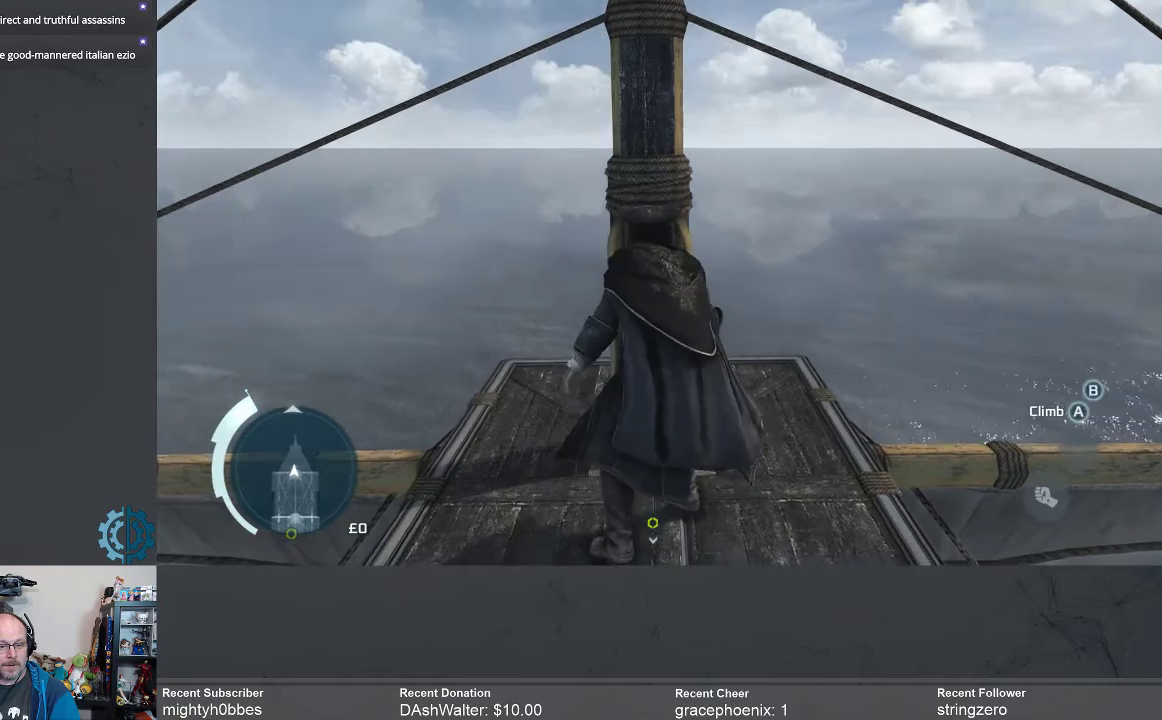
{"buttons": [], "left_stick": "center", "right_stick": "up-left", "events": [[133, "right_stick", "left"], [233, "right_stick", "up-left"]]}
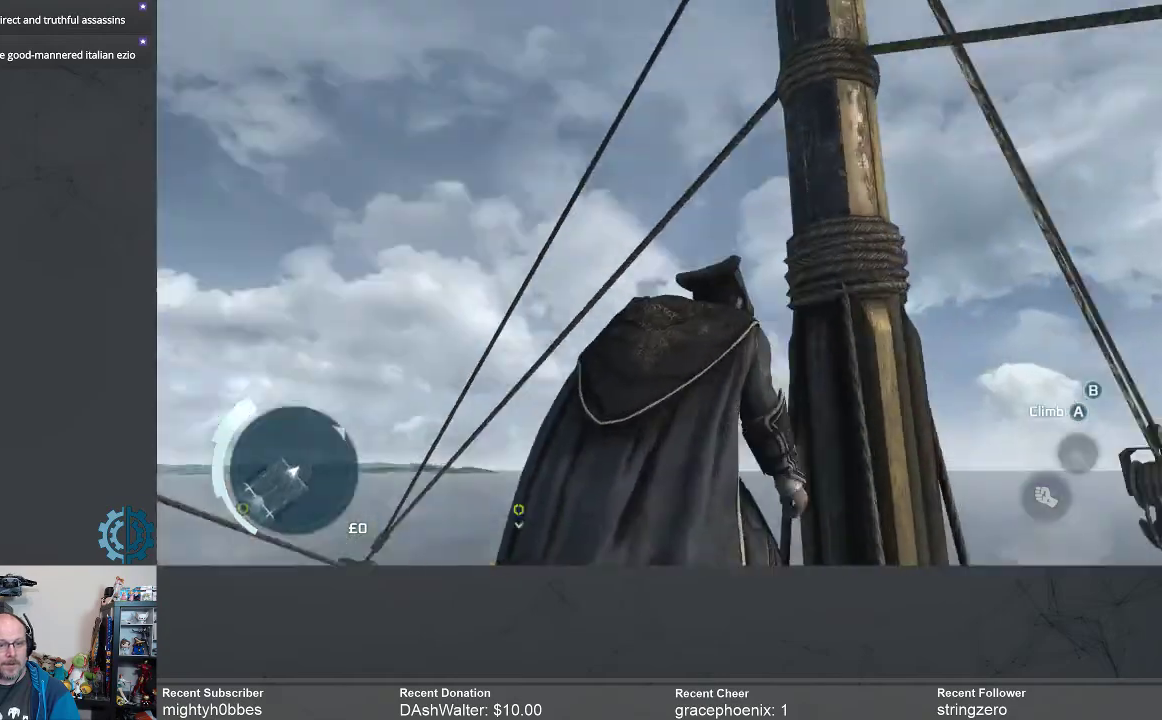
{"buttons": [], "left_stick": "center", "right_stick": "up-right", "events": [[67, "right_stick", "up"], [300, "right_stick", "up-right"], [400, "right_stick", "center"], [500, "right_stick", "up-right"]]}
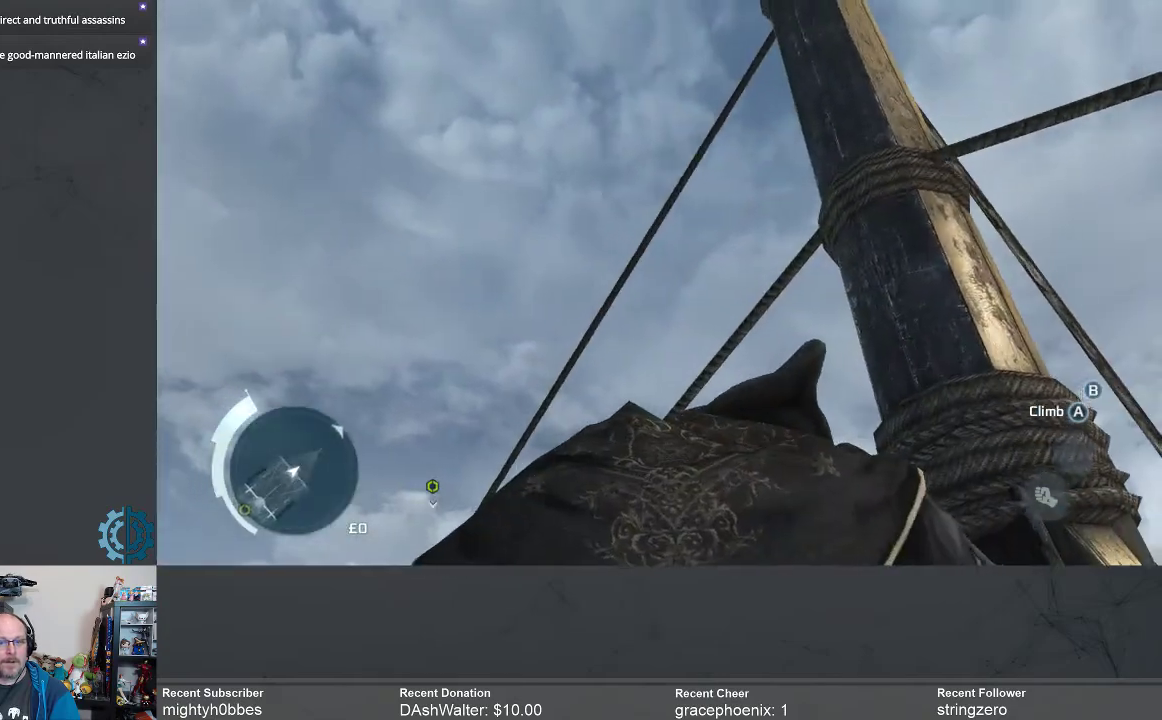
{"buttons": [], "left_stick": "center", "right_stick": "center", "events": [[367, "right_stick", "center"]]}
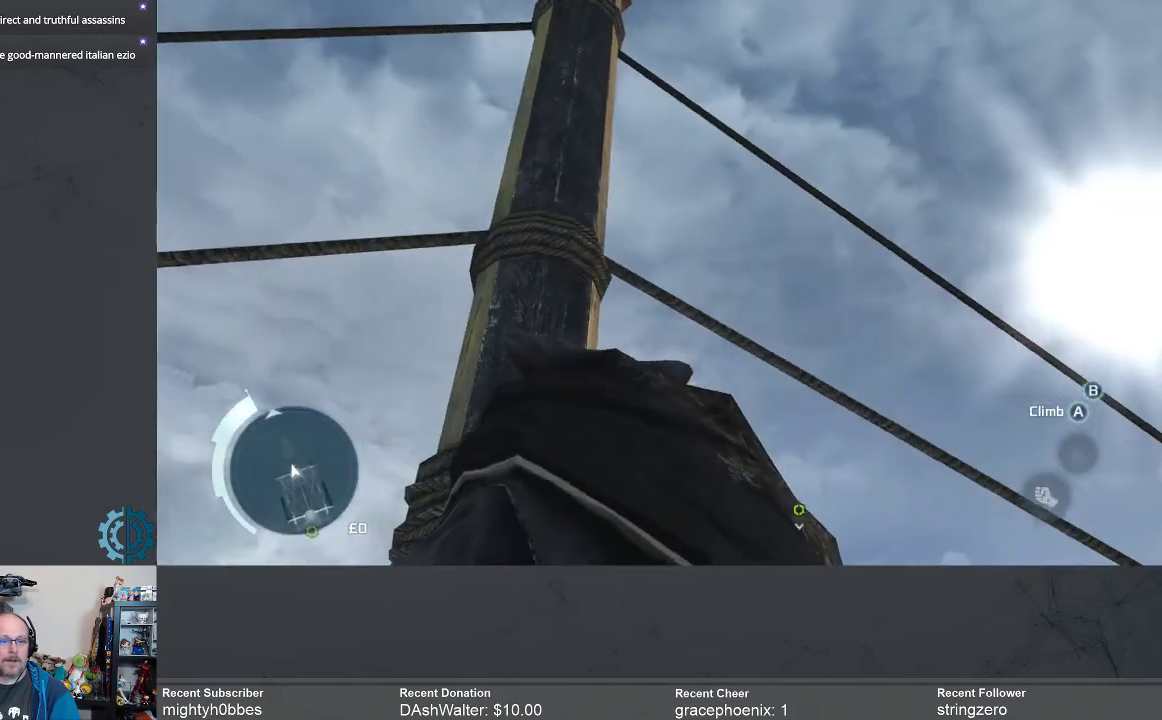
{"buttons": [], "left_stick": "center", "right_stick": "down-left", "events": [[100, "right_stick", "down"], [433, "right_stick", "down-left"]]}
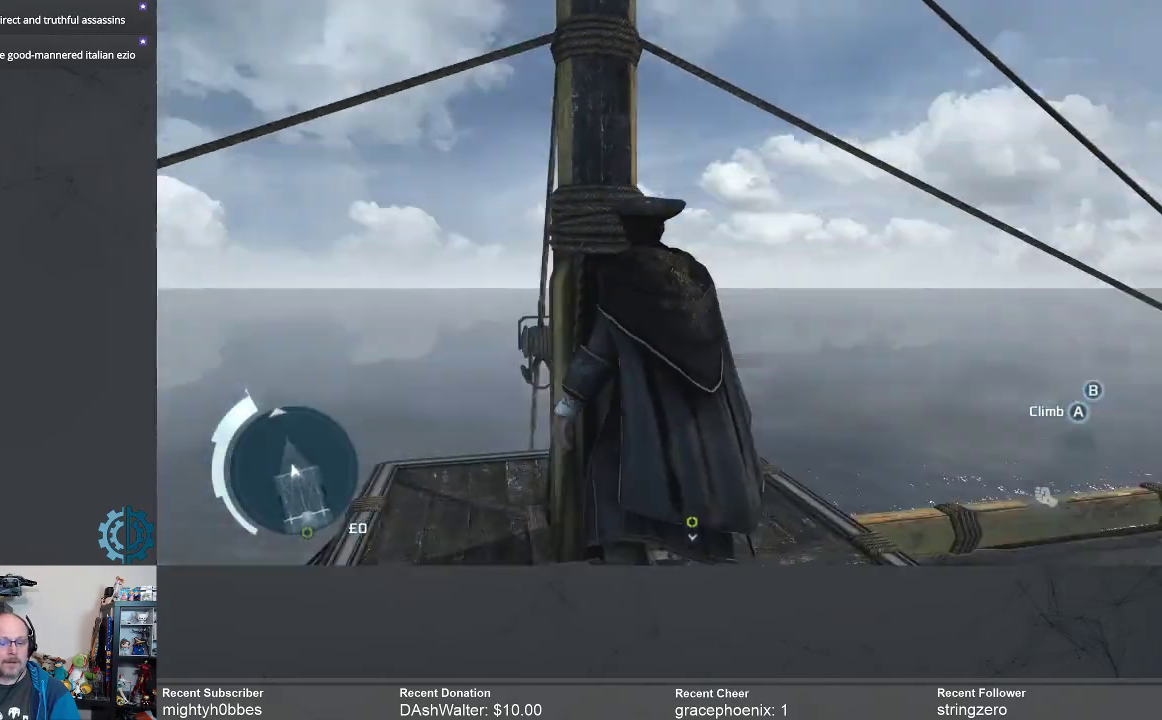
{"buttons": ["R2"], "left_stick": "up", "right_stick": "center", "events": [[67, "right_stick", "center"], [467, "R2", "down"], [500, "left_stick", "up"]]}
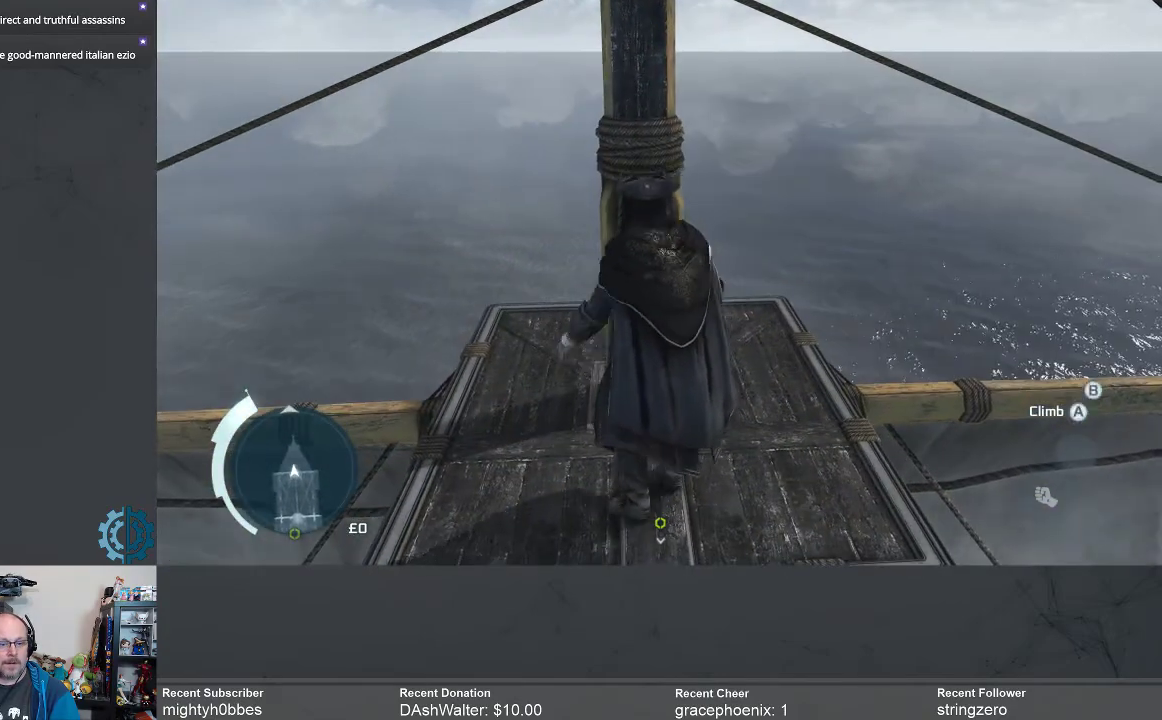
{"buttons": ["R2"], "left_stick": "up", "right_stick": "center", "events": []}
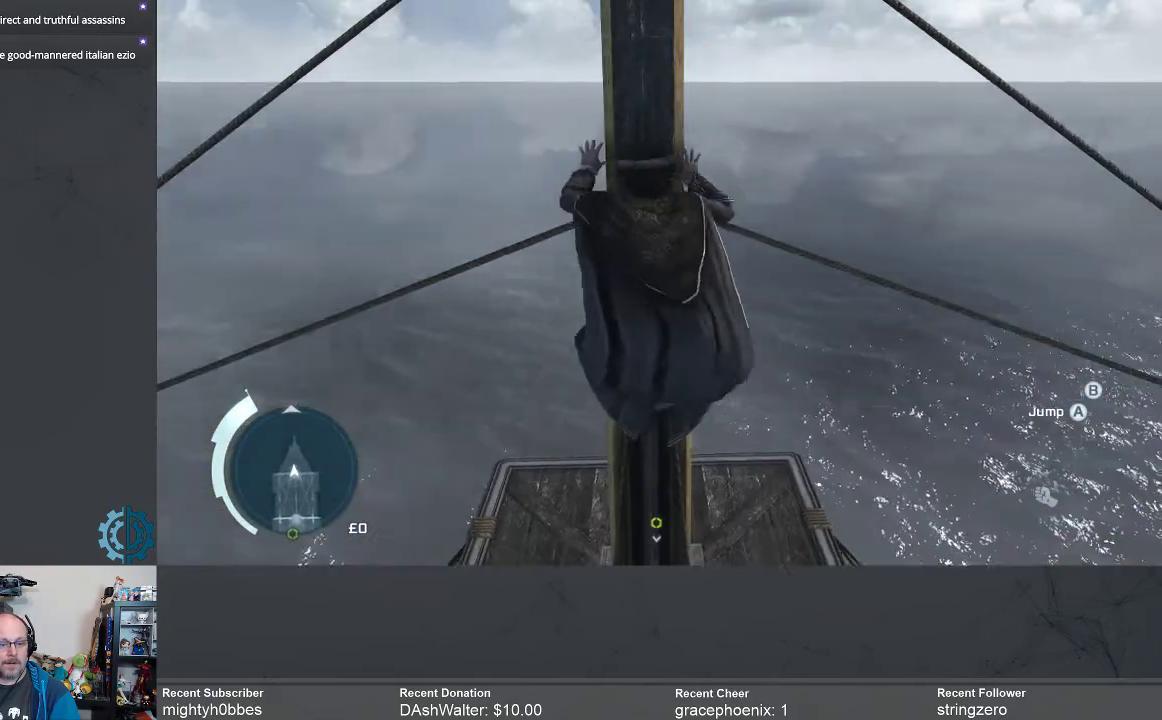
{"buttons": ["R2"], "left_stick": "up", "right_stick": "center", "events": []}
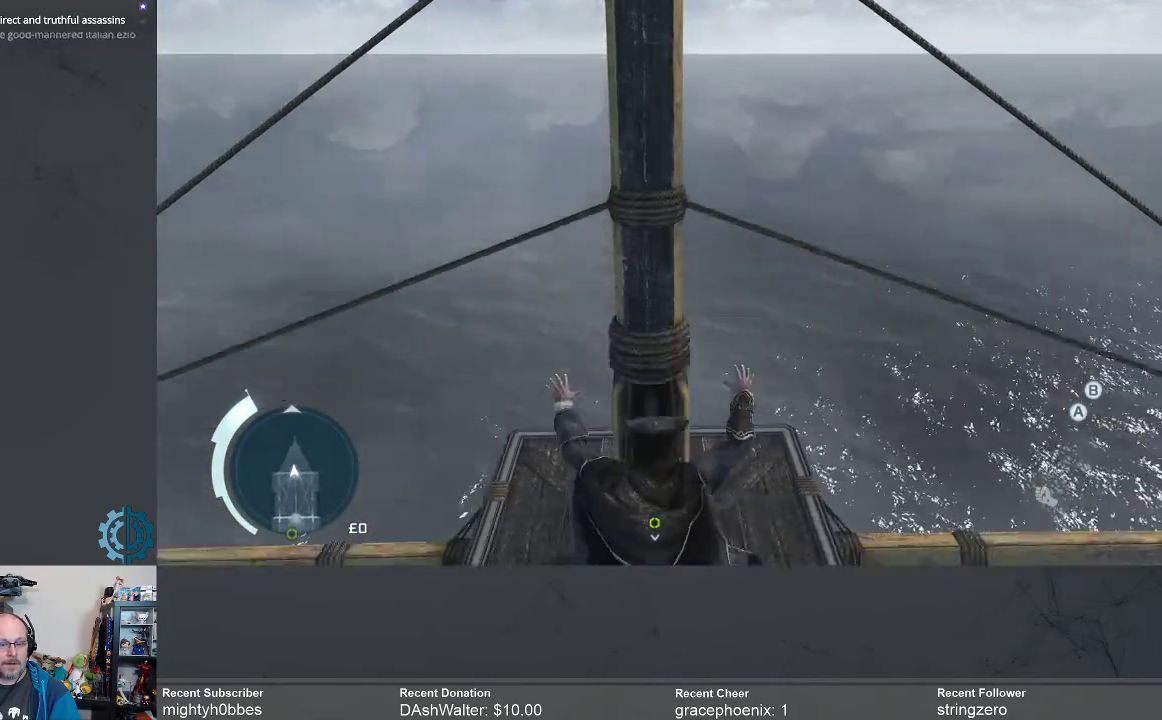
{"buttons": ["R2"], "left_stick": "up", "right_stick": "center", "events": []}
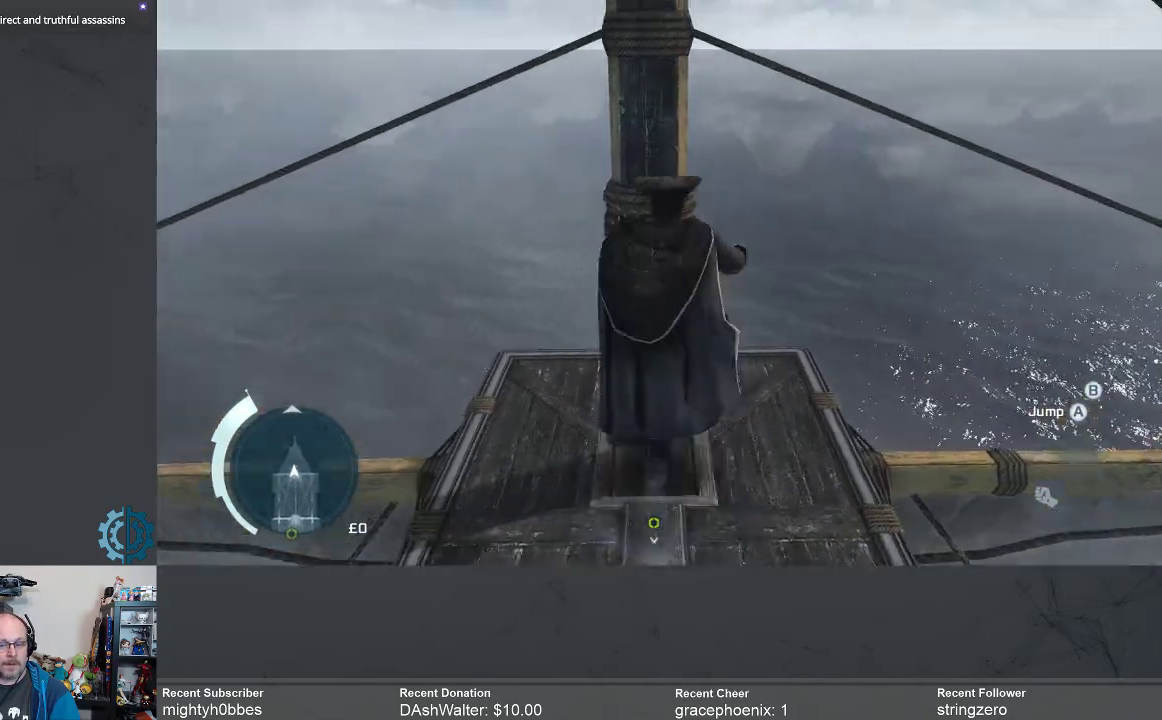
{"buttons": ["R2"], "left_stick": "up", "right_stick": "center", "events": []}
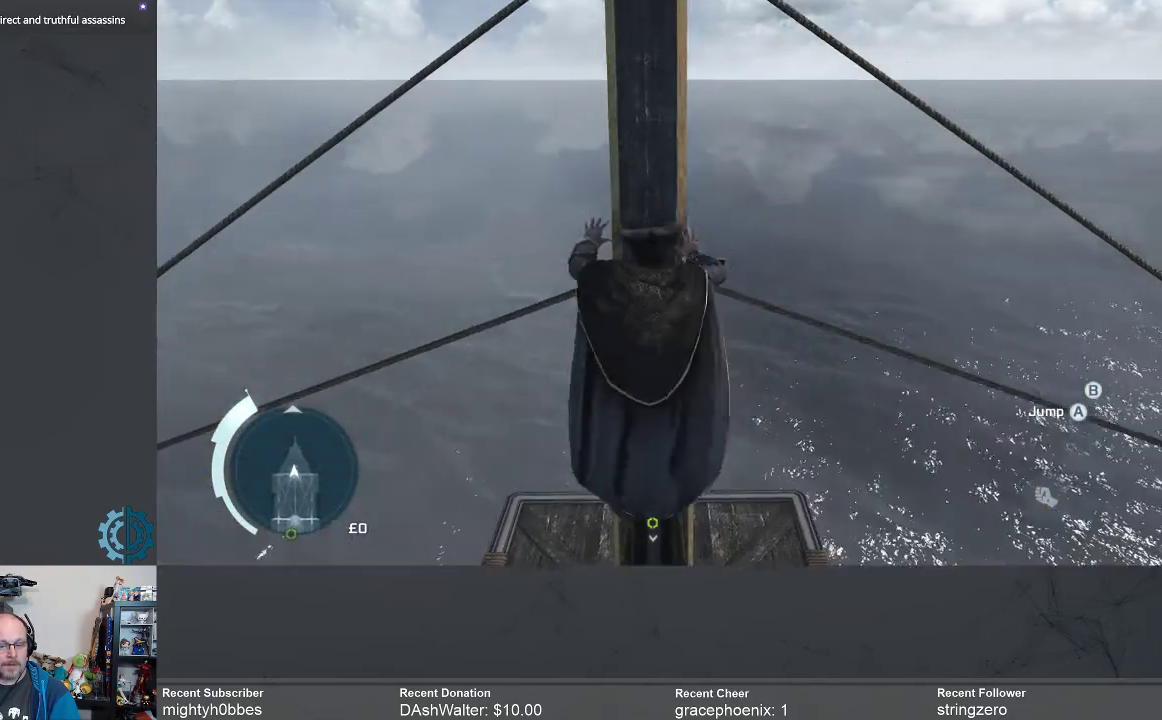
{"buttons": ["R2"], "left_stick": "center", "right_stick": "center", "events": [[133, "left_stick", "center"]]}
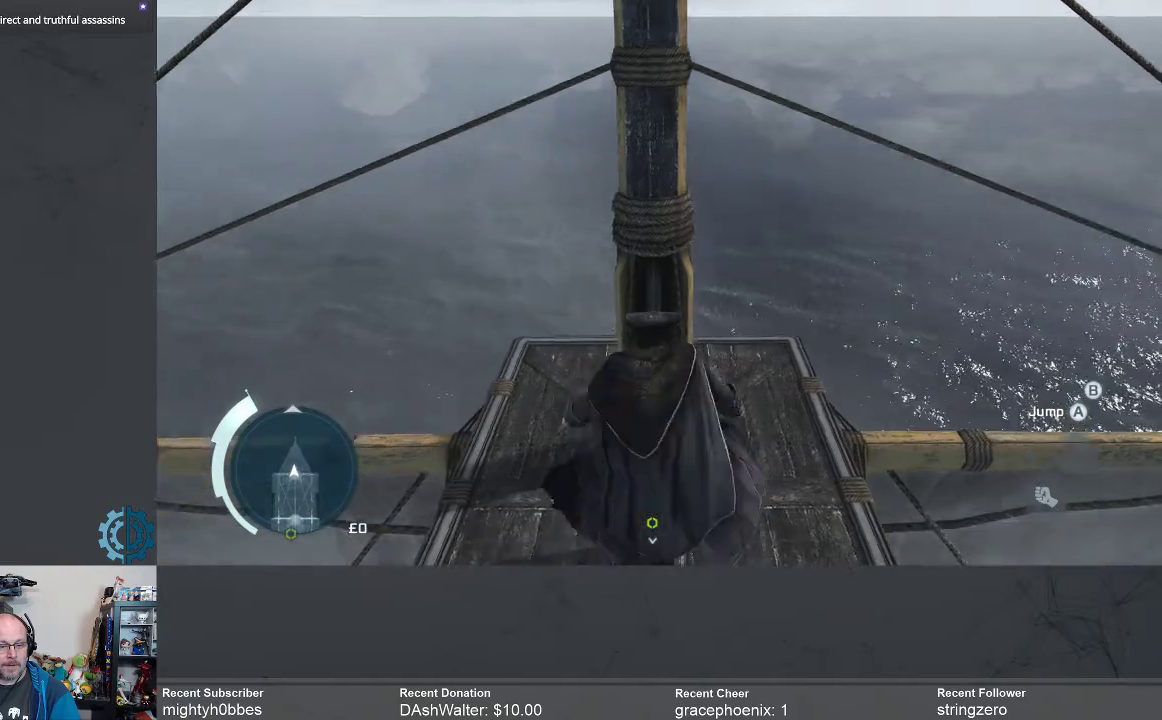
{"buttons": ["R2"], "left_stick": "center", "right_stick": "center", "events": [[367, "left_stick", "up"], [467, "left_stick", "center"]]}
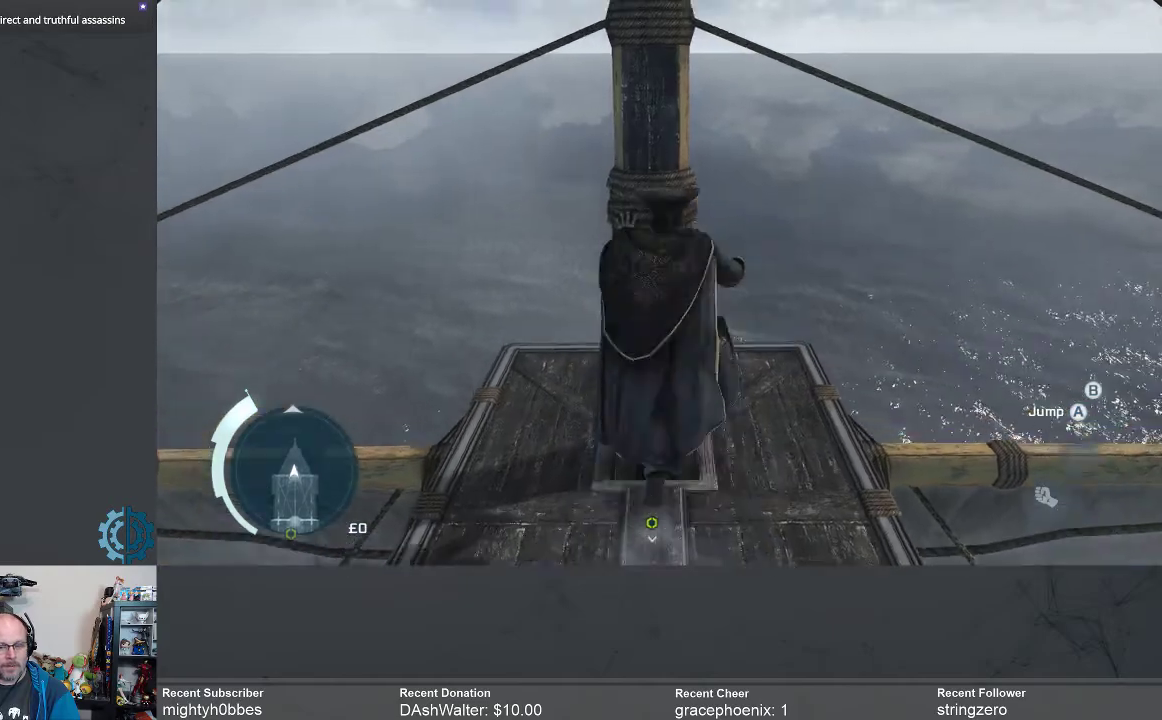
{"buttons": ["R2"], "left_stick": "center", "right_stick": "center", "events": []}
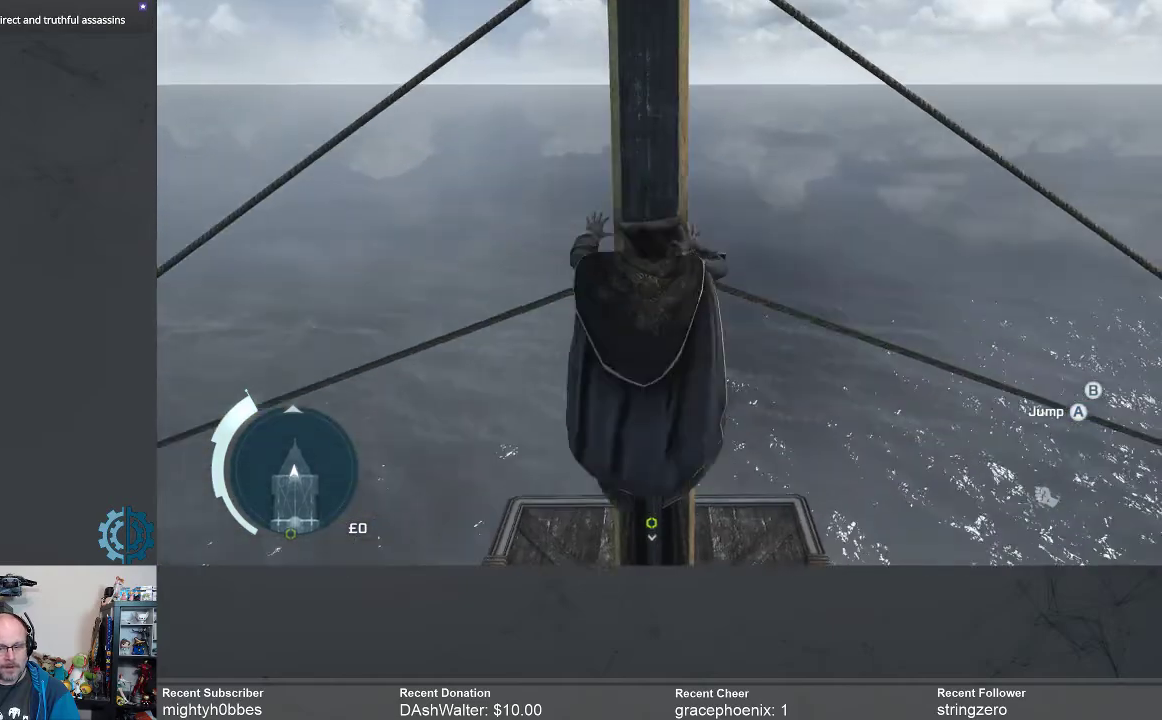
{"buttons": ["R2"], "left_stick": "center", "right_stick": "center", "events": []}
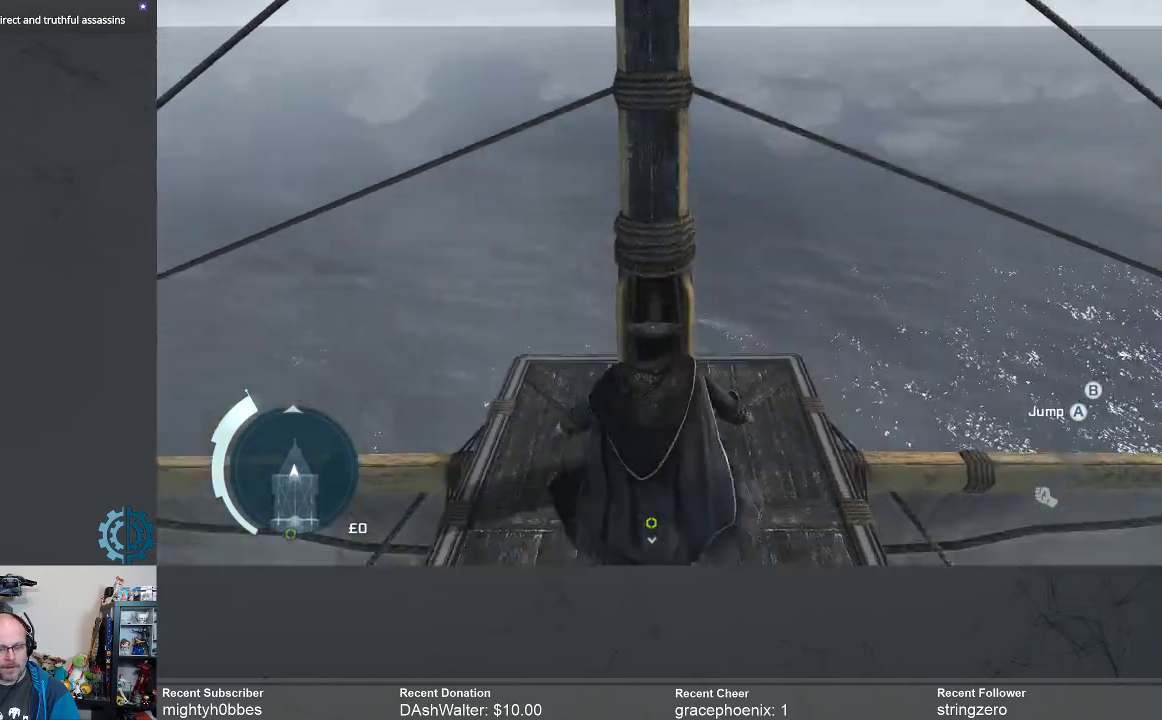
{"buttons": [], "left_stick": "center", "right_stick": "center", "events": [[500, "R2", "up"]]}
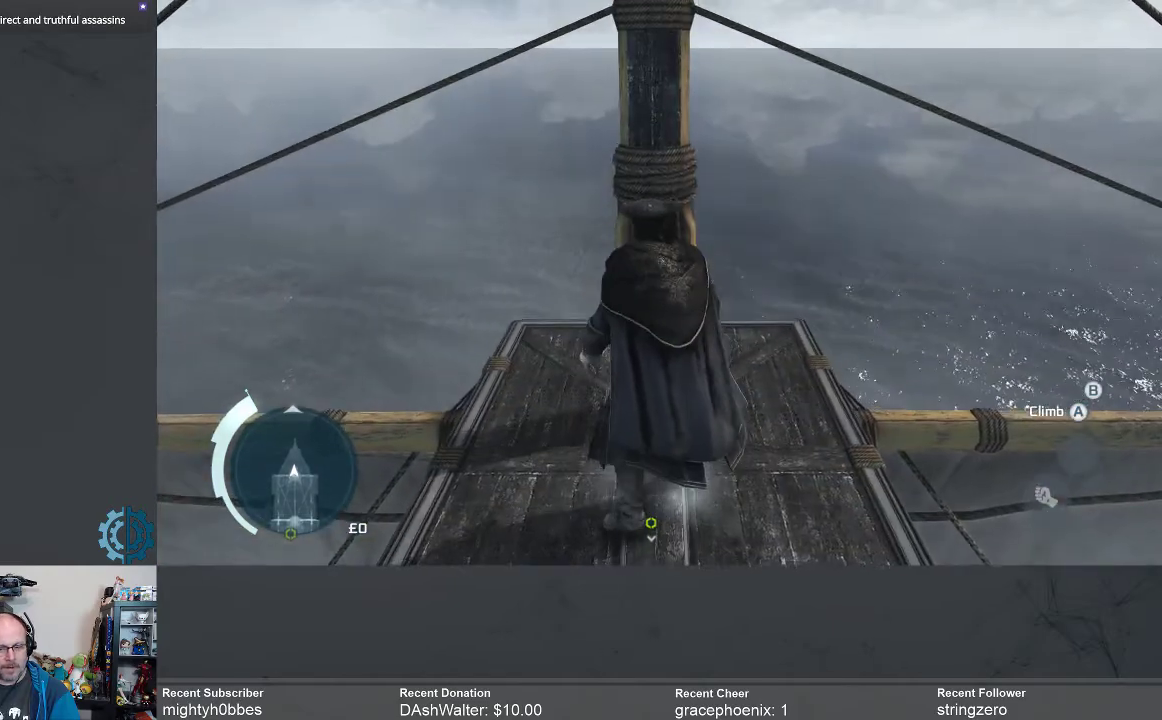
{"buttons": [], "left_stick": "center", "right_stick": "center", "events": []}